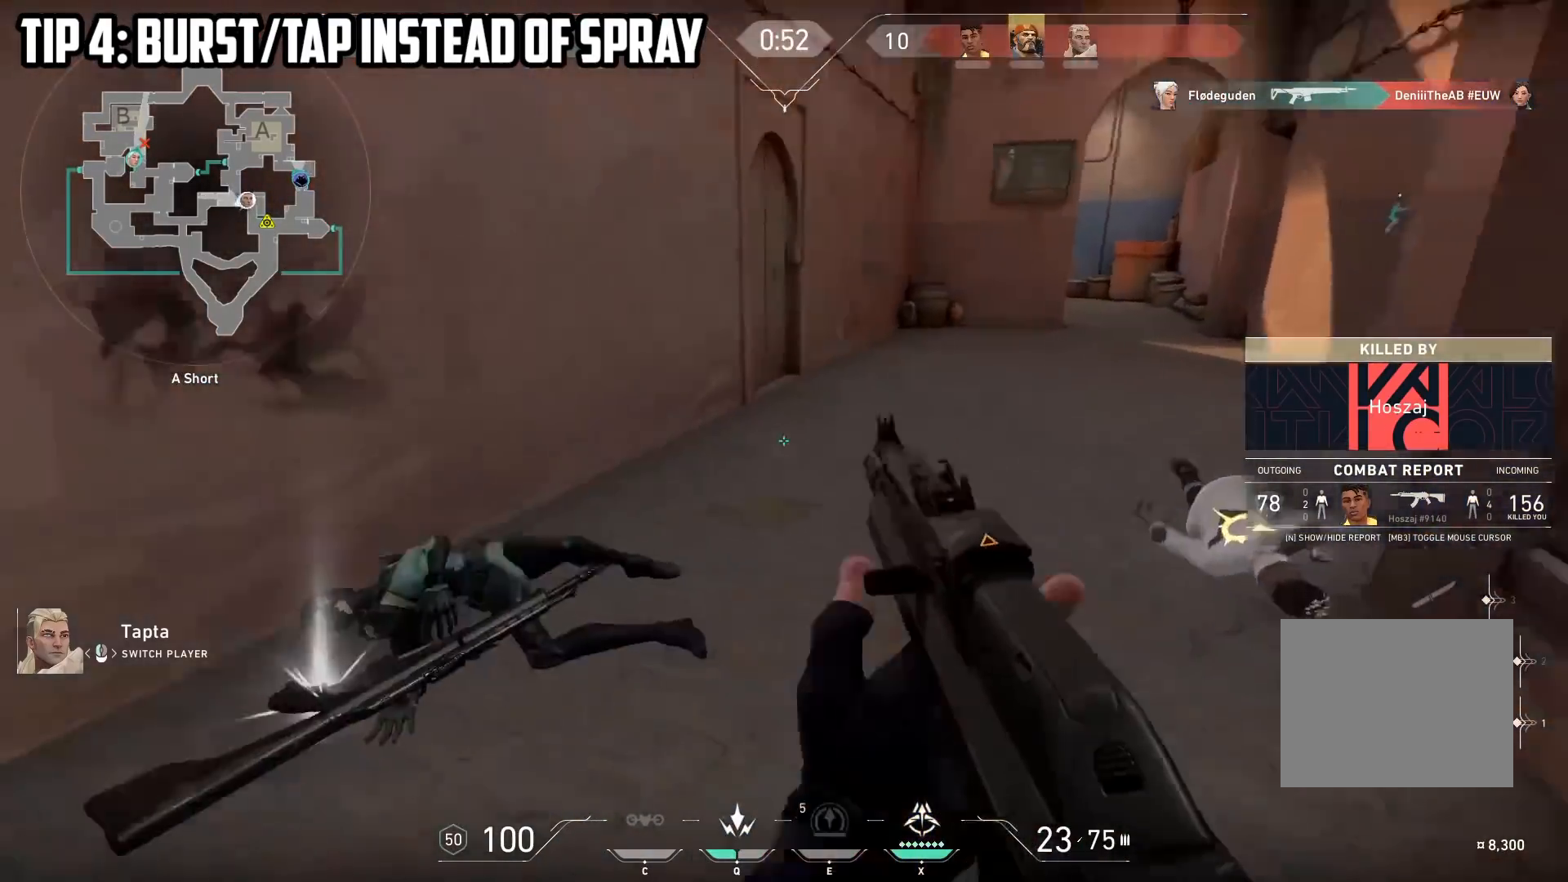
Gameplay with keyboard; each line is a JSON object with the keys held at the frame after it. "events" lists presses ("down") and releases ("up") of "a", "ctrl", "d", "e", "q", "s", "shift", "space" and "w" between this image and that frame as [ms after this image, input, new state], when the widget could be followed in between. No other keys are recorded. Mouse input is not recorded.
{"keys": ["shift", "w"], "events": [[333, "shift", "down"], [333, "w", "down"], [383, "d", "down"], [483, "d", "up"]]}
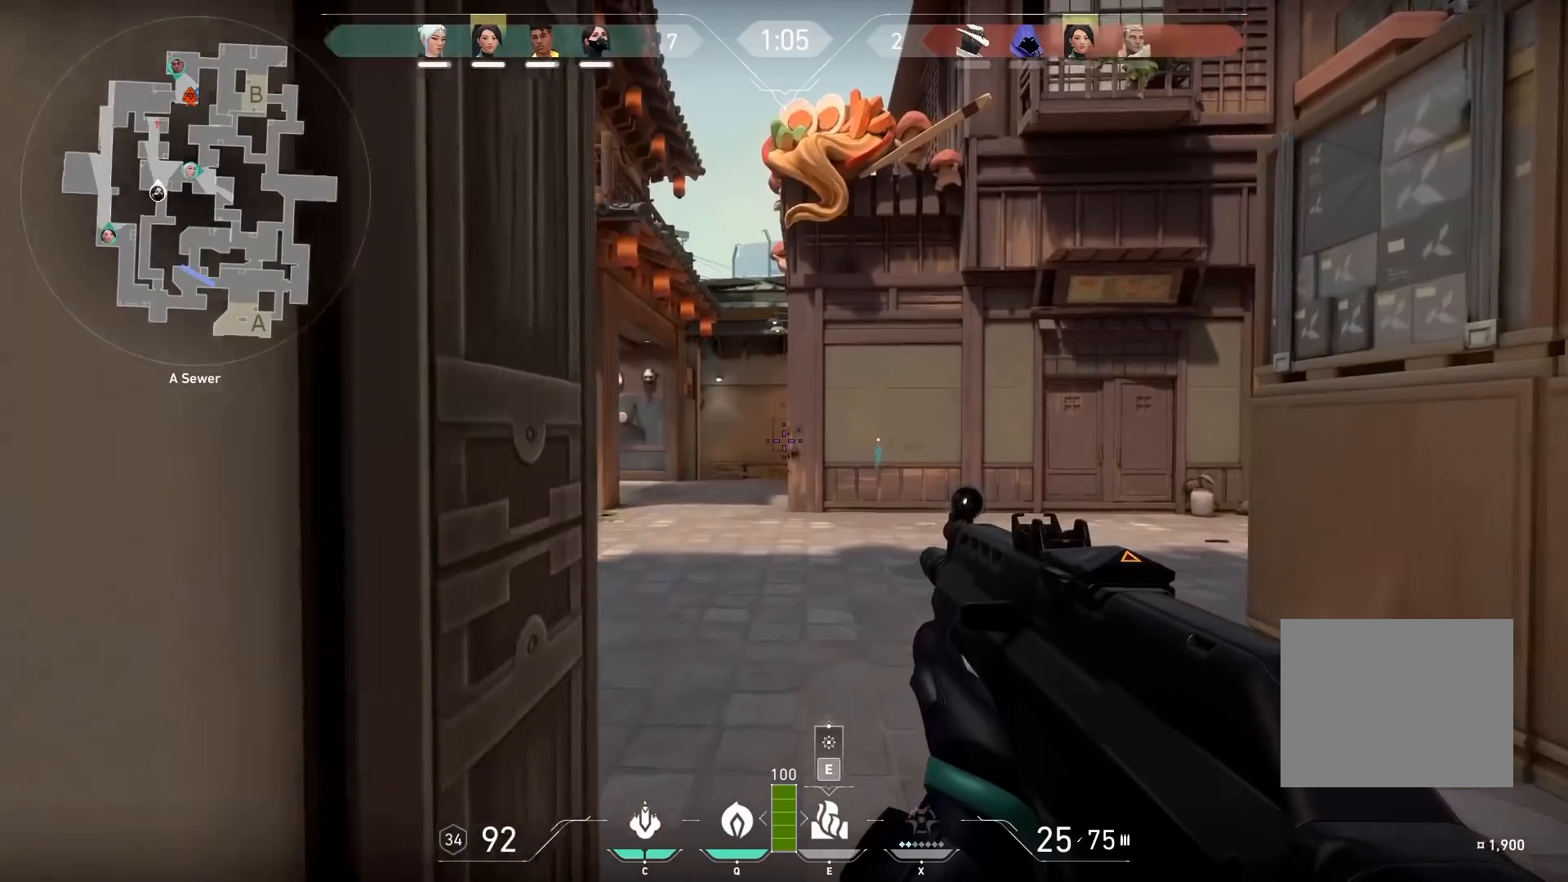
{"keys": ["a", "shift", "w"], "events": [[400, "a", "down"]]}
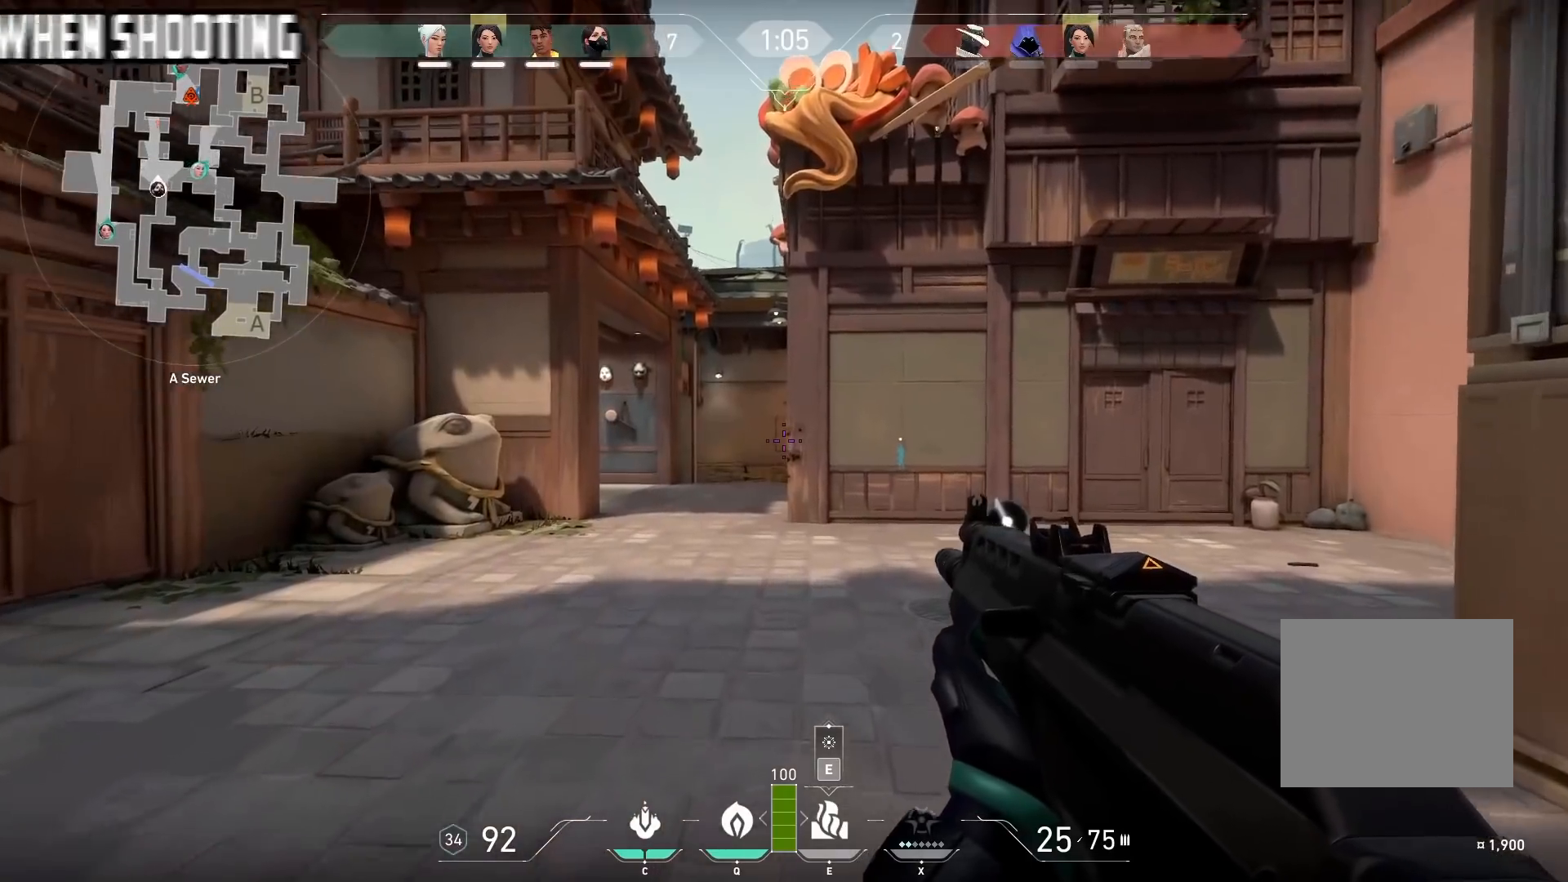
{"keys": ["a", "shift"], "events": [[100, "w", "up"]]}
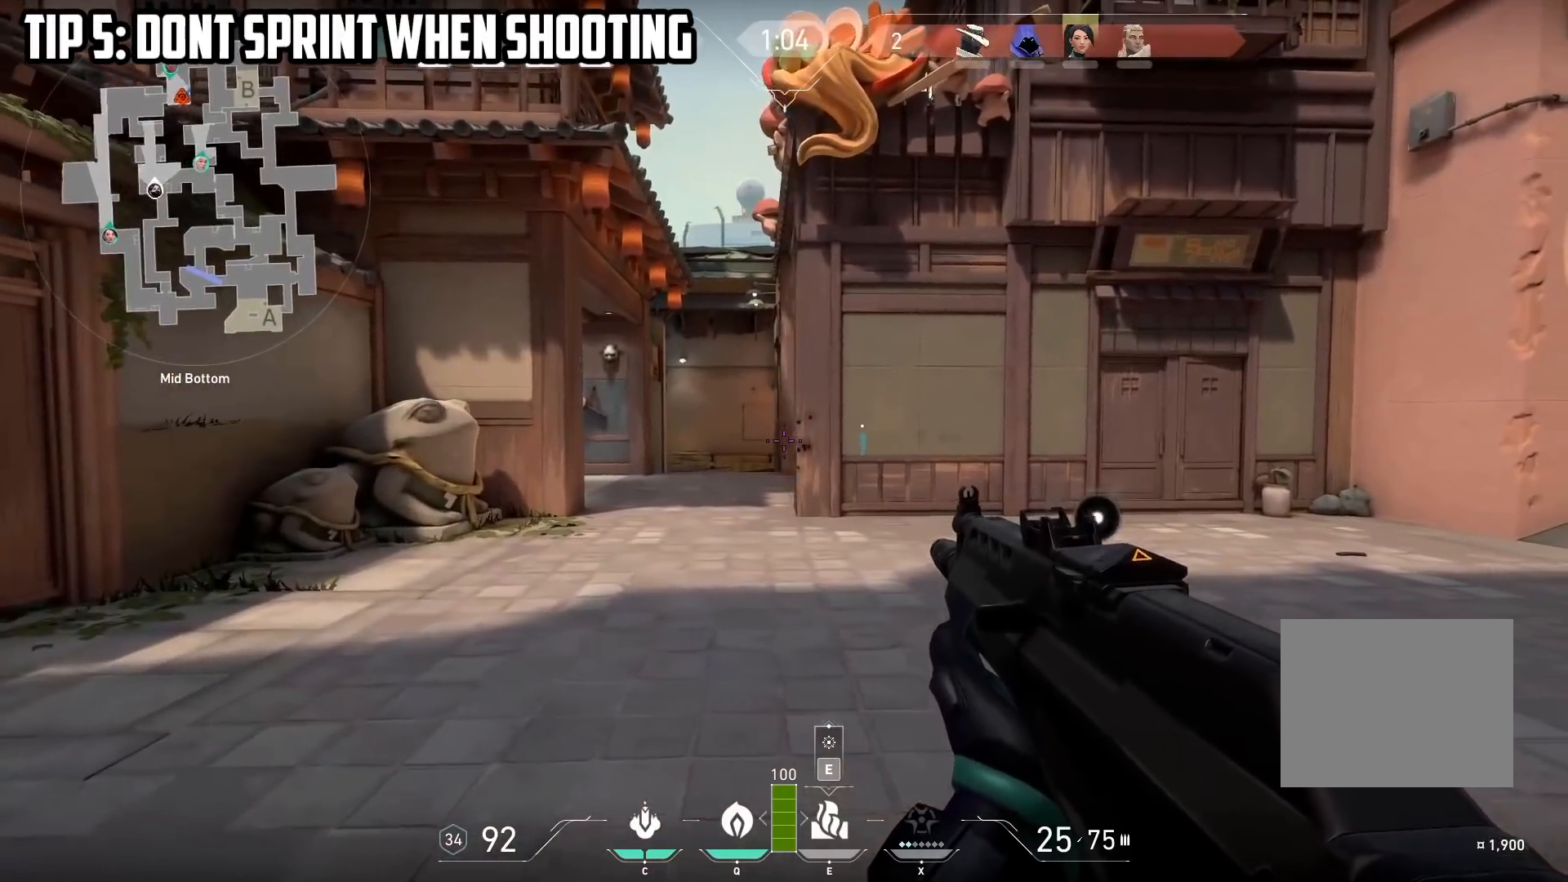
{"keys": ["a", "shift", "w"], "events": [[333, "w", "down"]]}
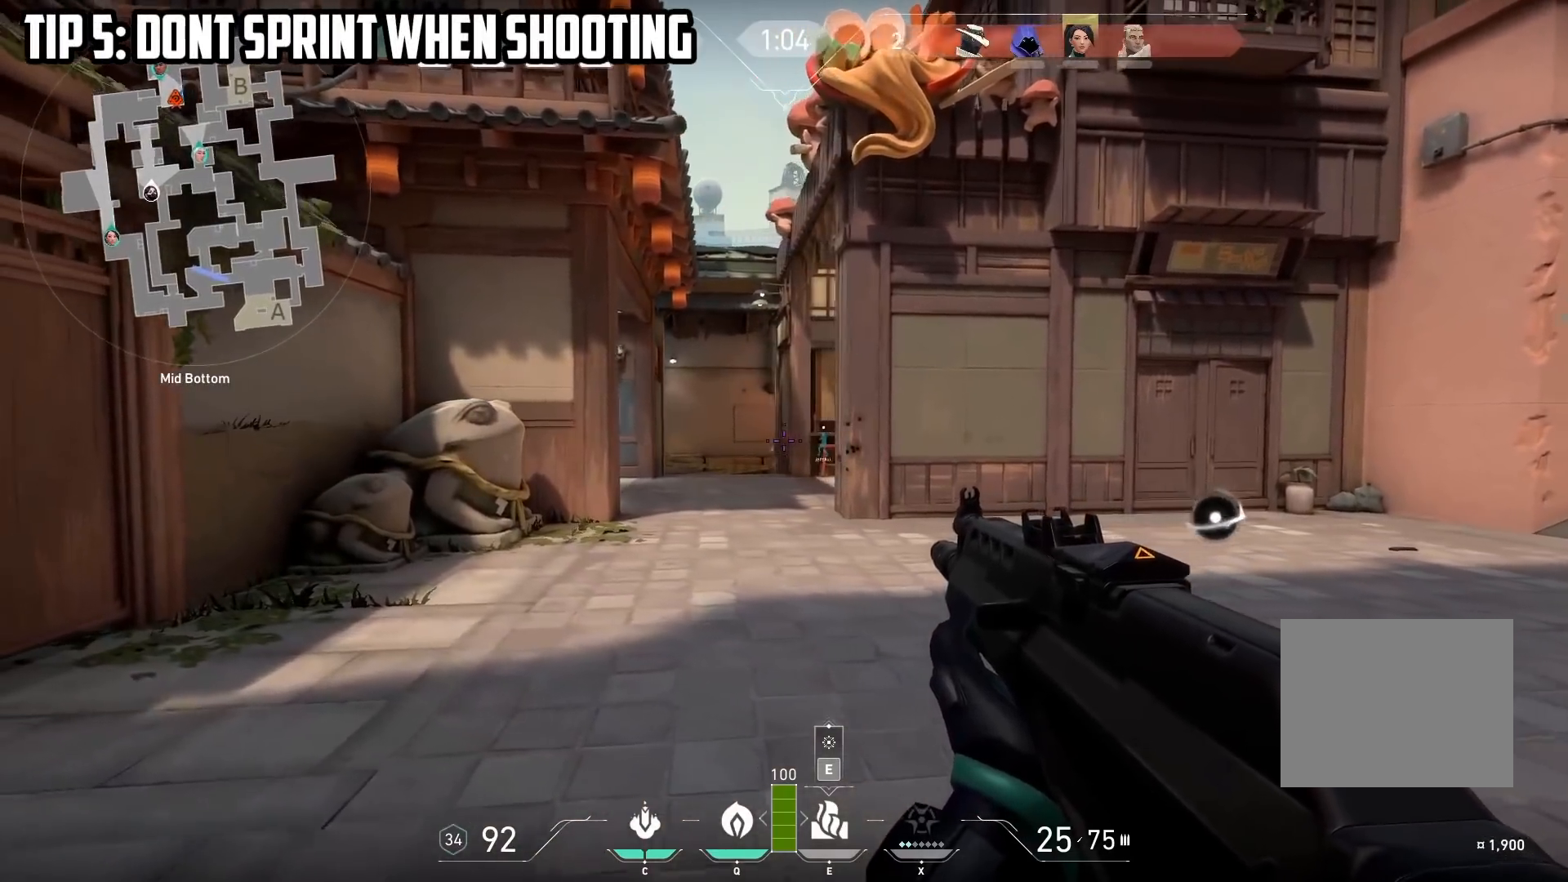
{"keys": ["d", "shift"], "events": [[250, "w", "up"], [300, "a", "up"], [483, "d", "down"]]}
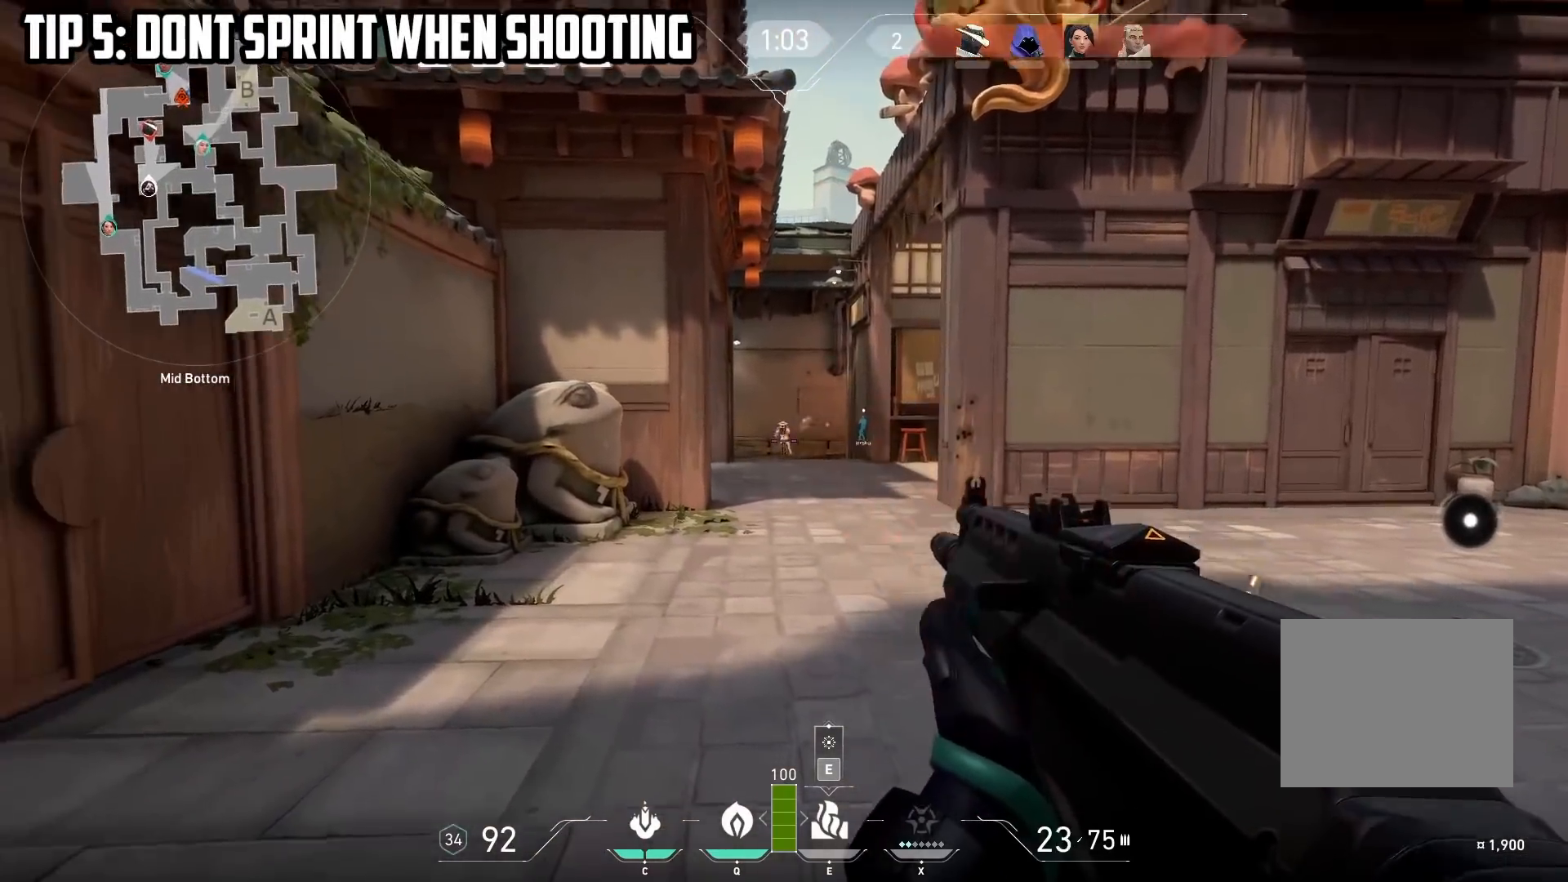
{"keys": ["ctrl", "d"], "events": [[50, "shift", "up"], [250, "ctrl", "down"], [250, "d", "up"], [400, "d", "down"]]}
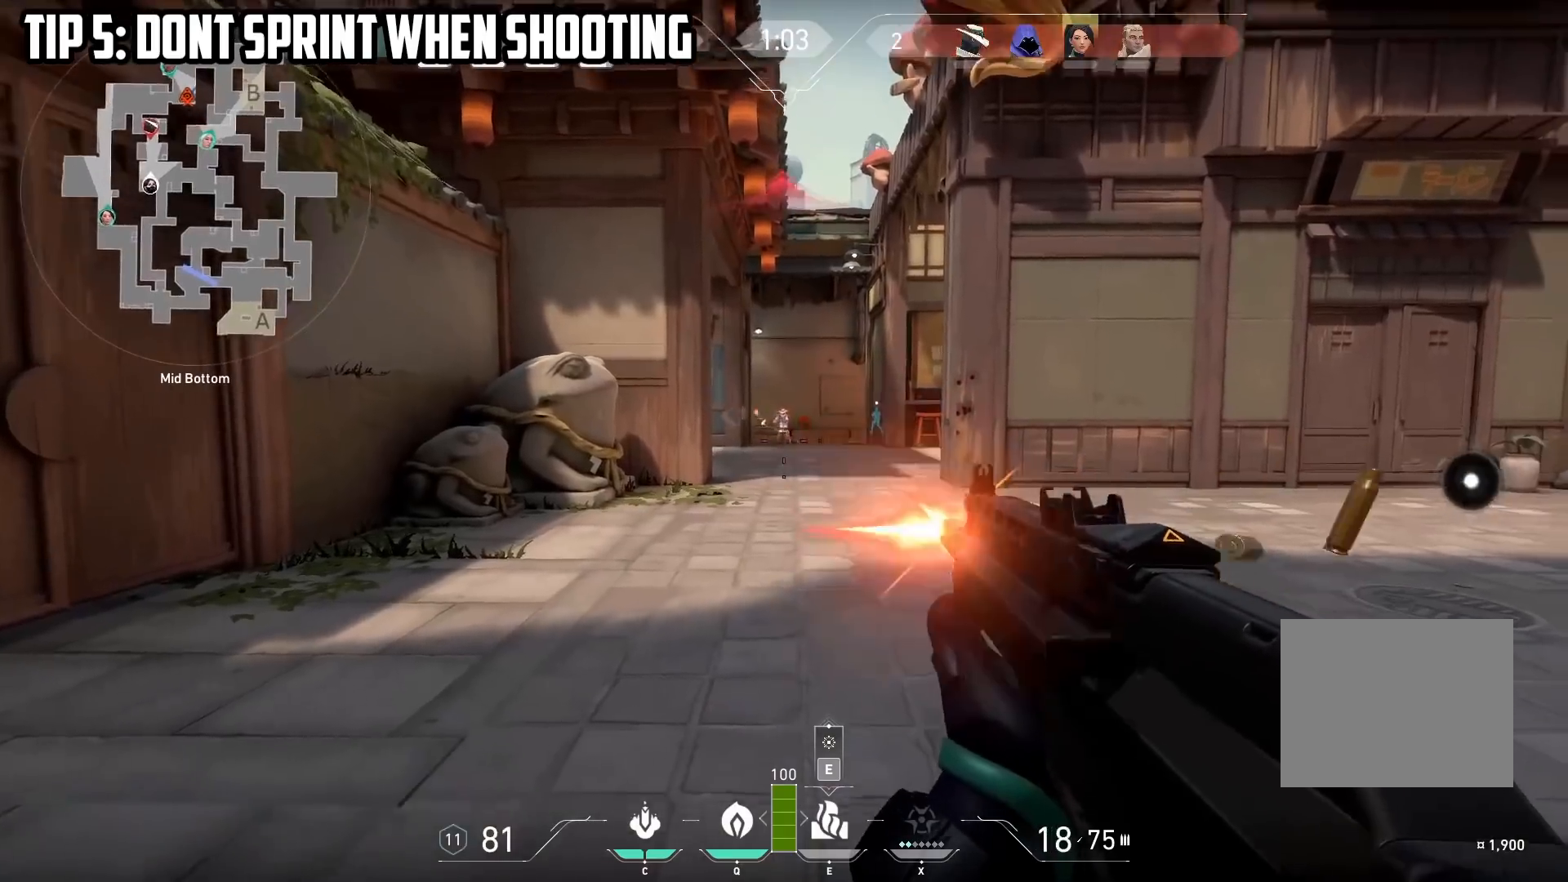
{"keys": ["a", "d"], "events": [[150, "ctrl", "up"], [400, "d", "up"], [450, "a", "down"], [500, "d", "down"]]}
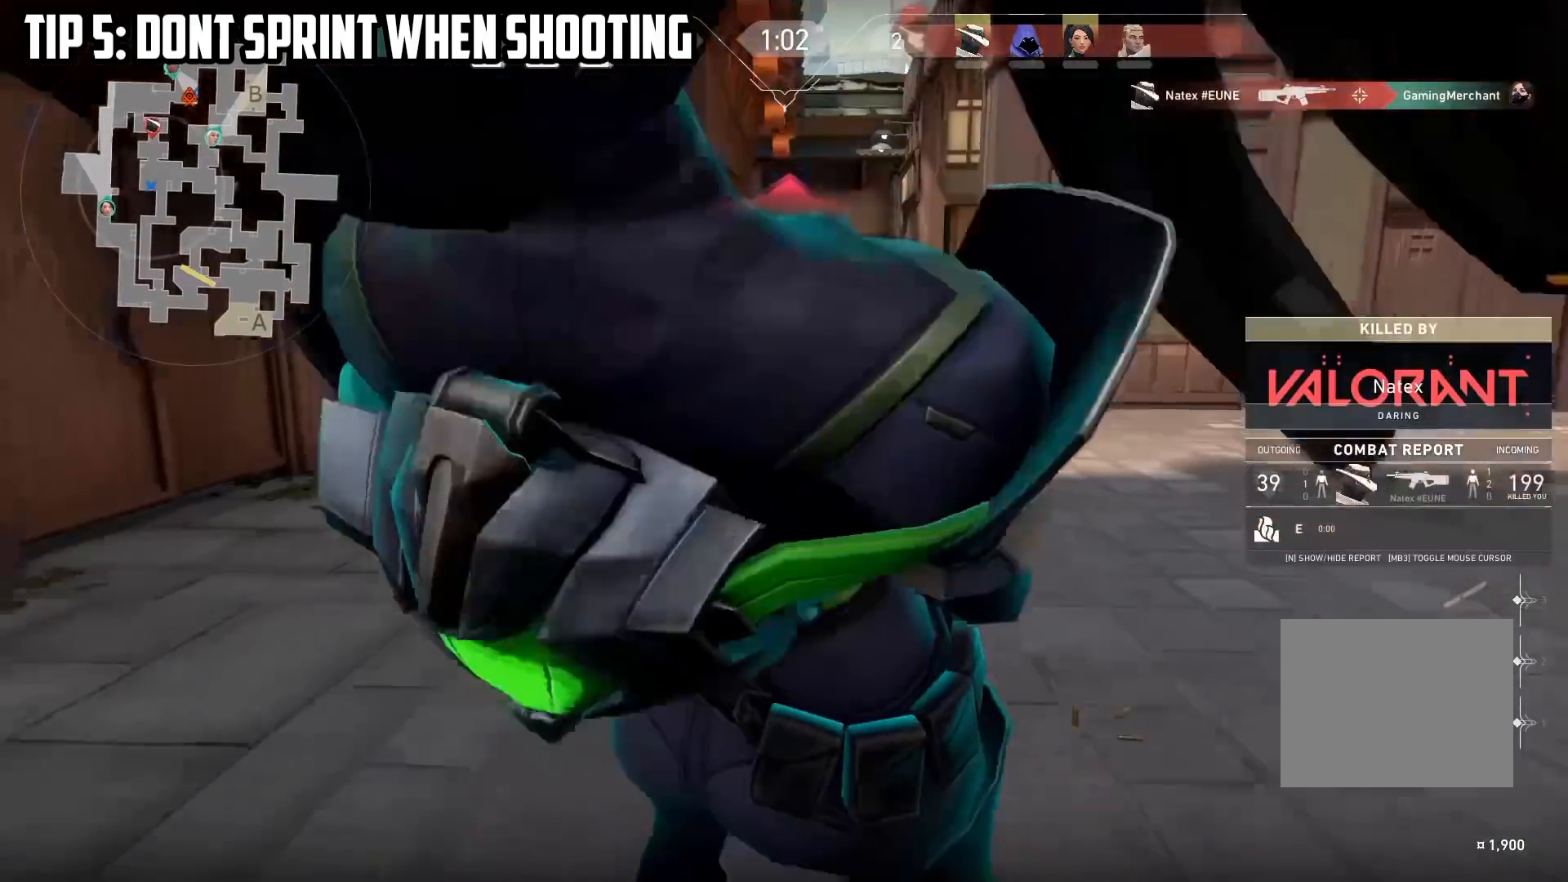
{"keys": [], "events": [[167, "a", "up"], [200, "d", "up"], [317, "w", "down"], [417, "w", "up"]]}
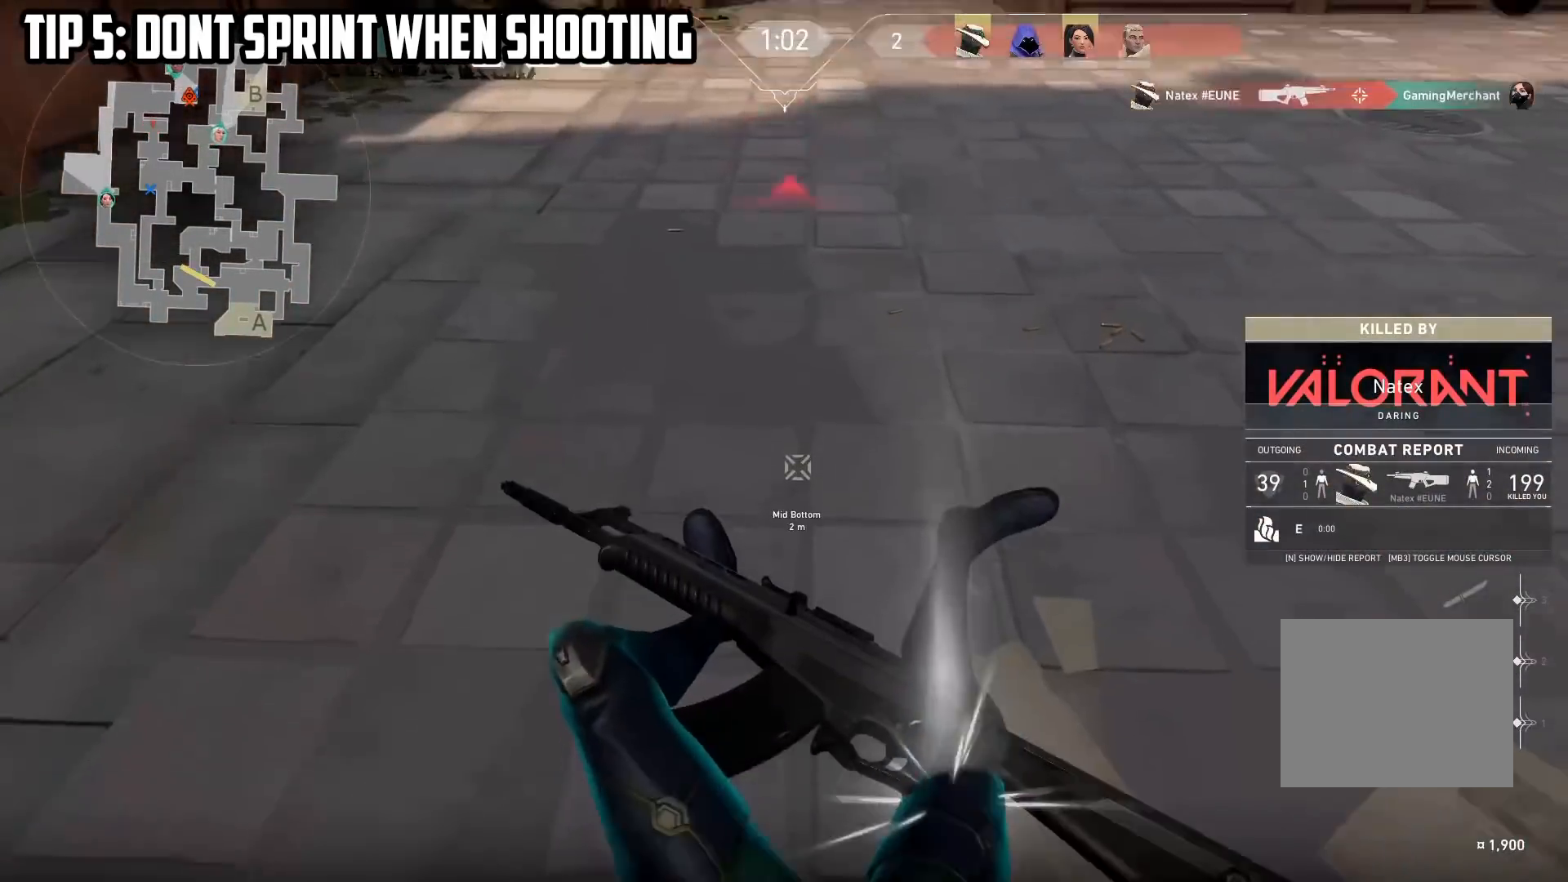
{"keys": [], "events": [[33, "w", "down"], [117, "w", "up"], [233, "w", "down"], [300, "w", "up"], [433, "w", "down"], [500, "w", "up"]]}
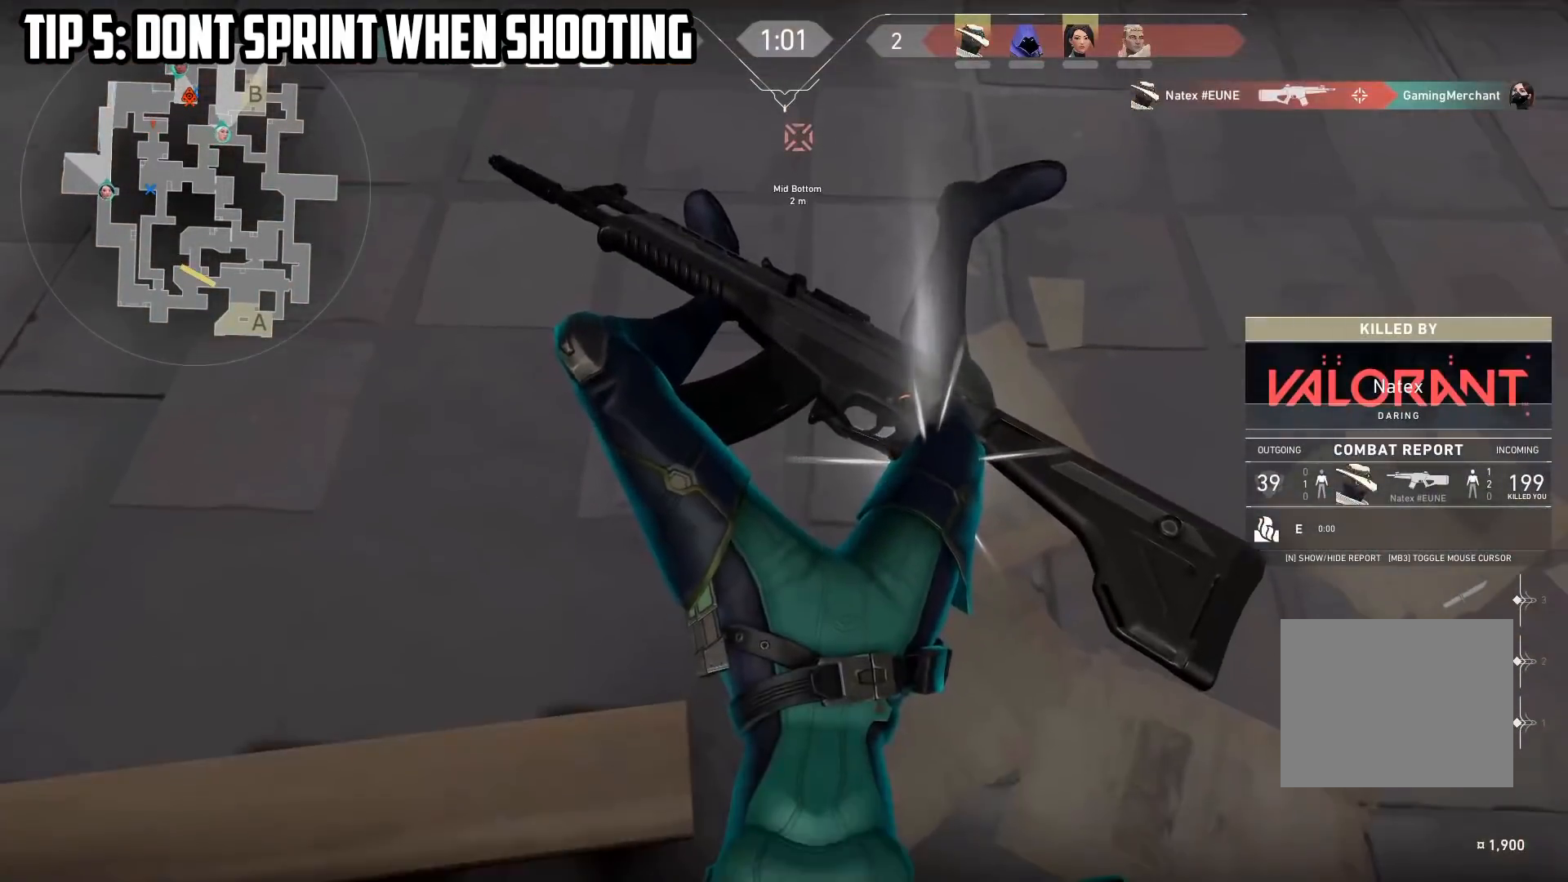
{"keys": ["w"], "events": [[117, "w", "down"], [200, "w", "up"], [300, "w", "down"], [383, "w", "up"], [500, "w", "down"]]}
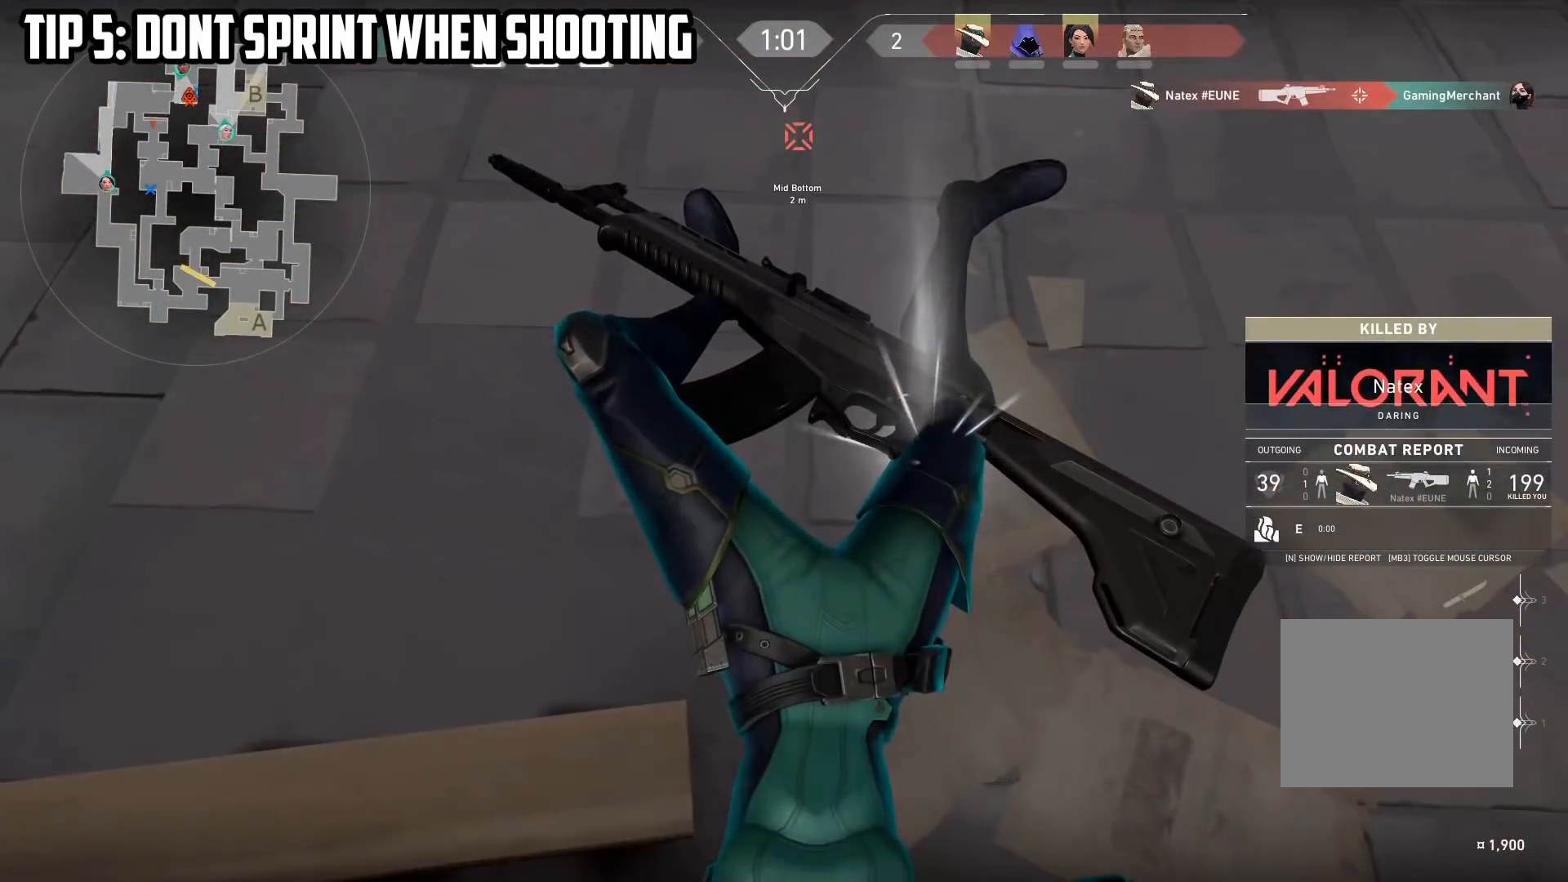
{"keys": [], "events": [[117, "w", "up"], [250, "w", "down"], [333, "w", "up"], [450, "w", "down"], [500, "w", "up"]]}
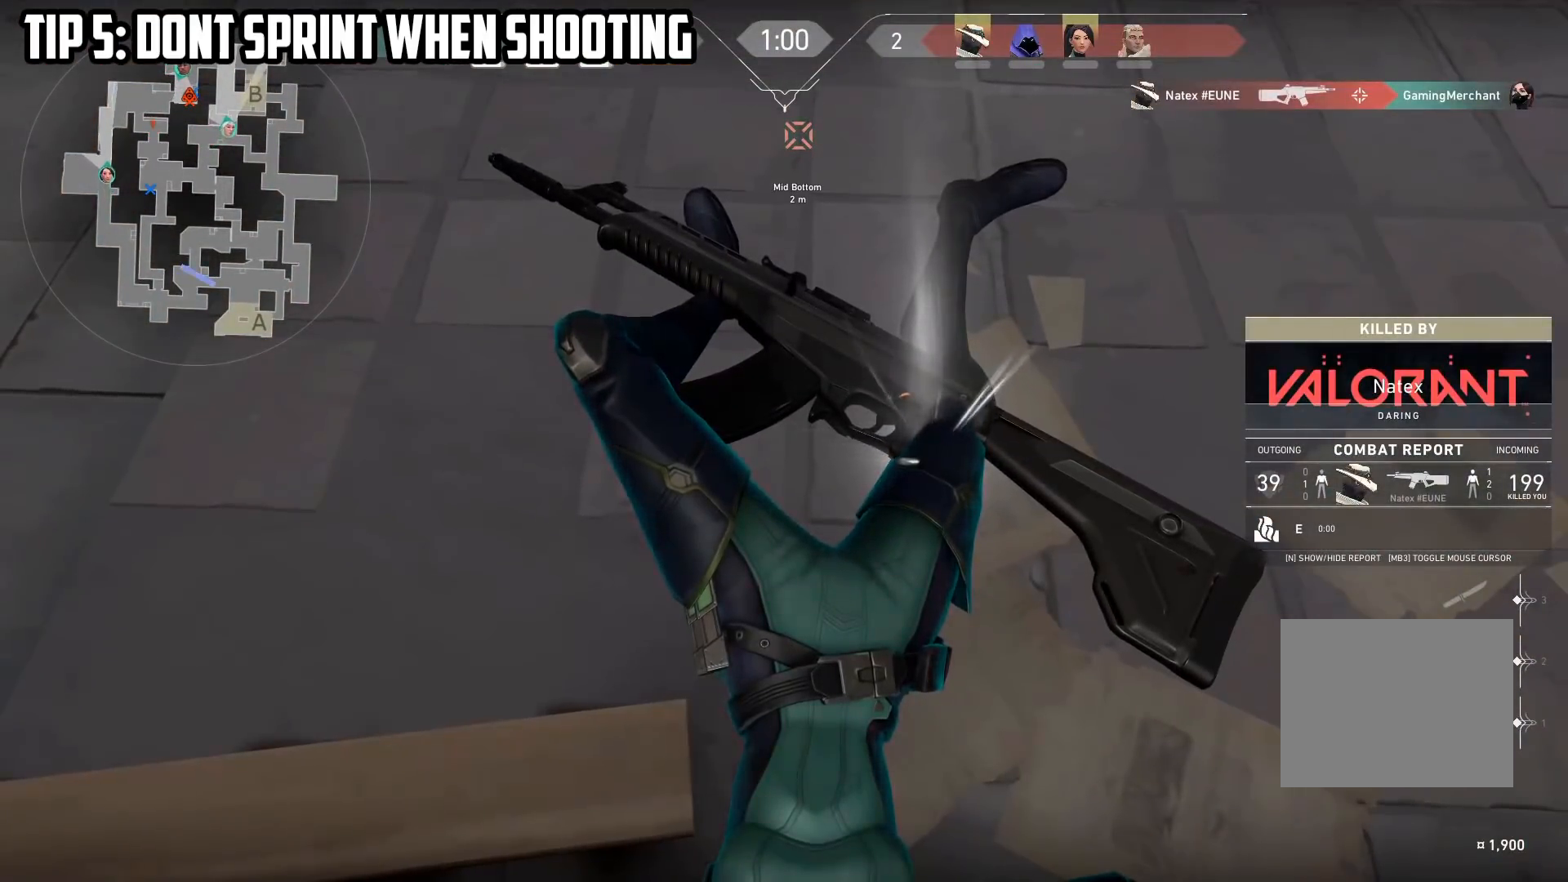
{"keys": [], "events": [[133, "w", "down"], [183, "w", "up"], [317, "w", "down"], [400, "w", "up"]]}
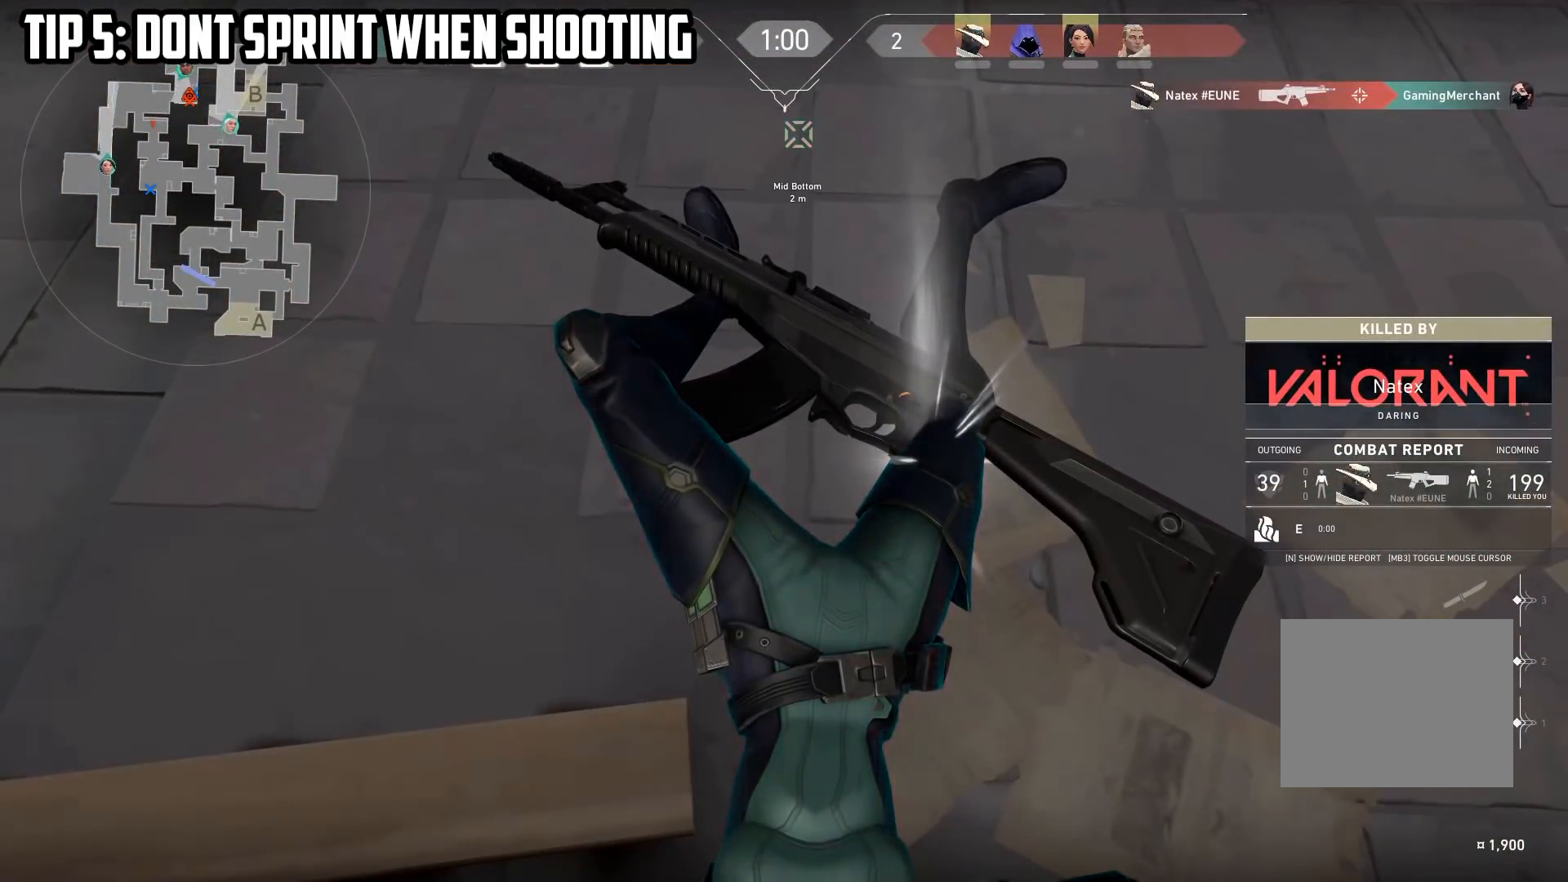
{"keys": [], "events": [[50, "w", "down"], [133, "w", "up"], [267, "w", "down"], [350, "w", "up"]]}